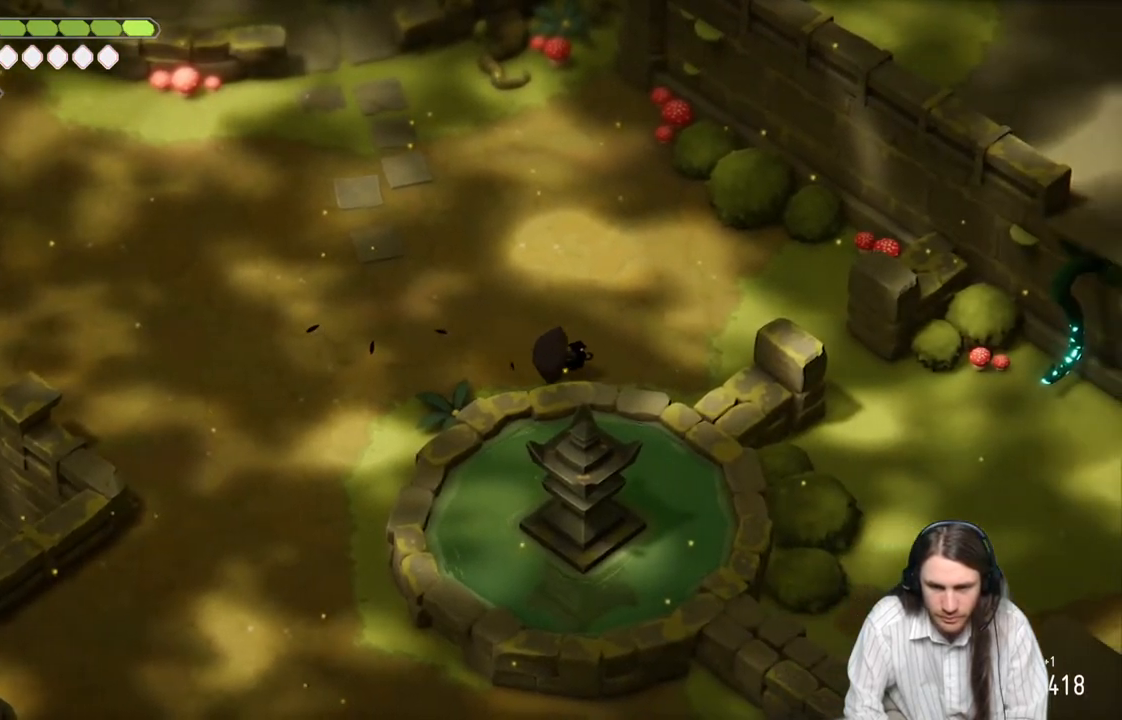
Gameplay with a controller (Xbox layout); each line is a JSON object with the inputs held at the frame after it. "events" lists button and stick changes between this image and that frame as [ms after this image, input, new state], when the widget could be followed in between.
{"buttons": [], "left_stick": "right", "right_stick": "center", "events": [[283, "B", "down"], [483, "B", "up"]]}
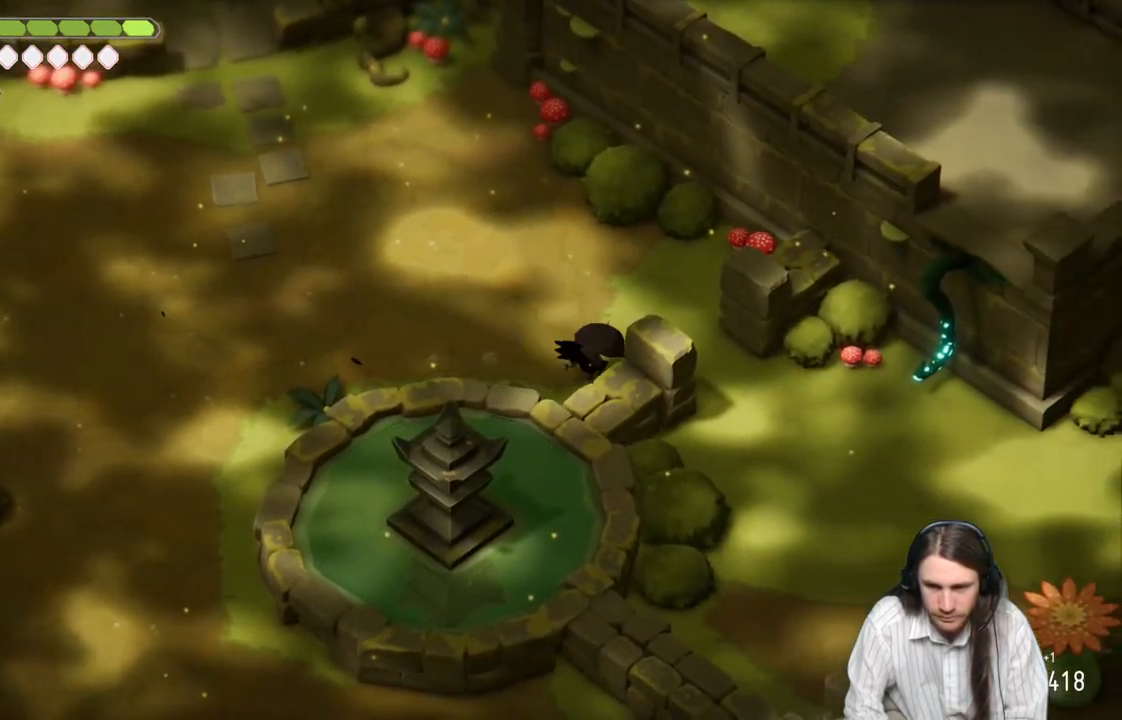
{"buttons": [], "left_stick": "down-right", "right_stick": "right", "events": [[367, "left_stick", "down-right"], [450, "right_stick", "right"]]}
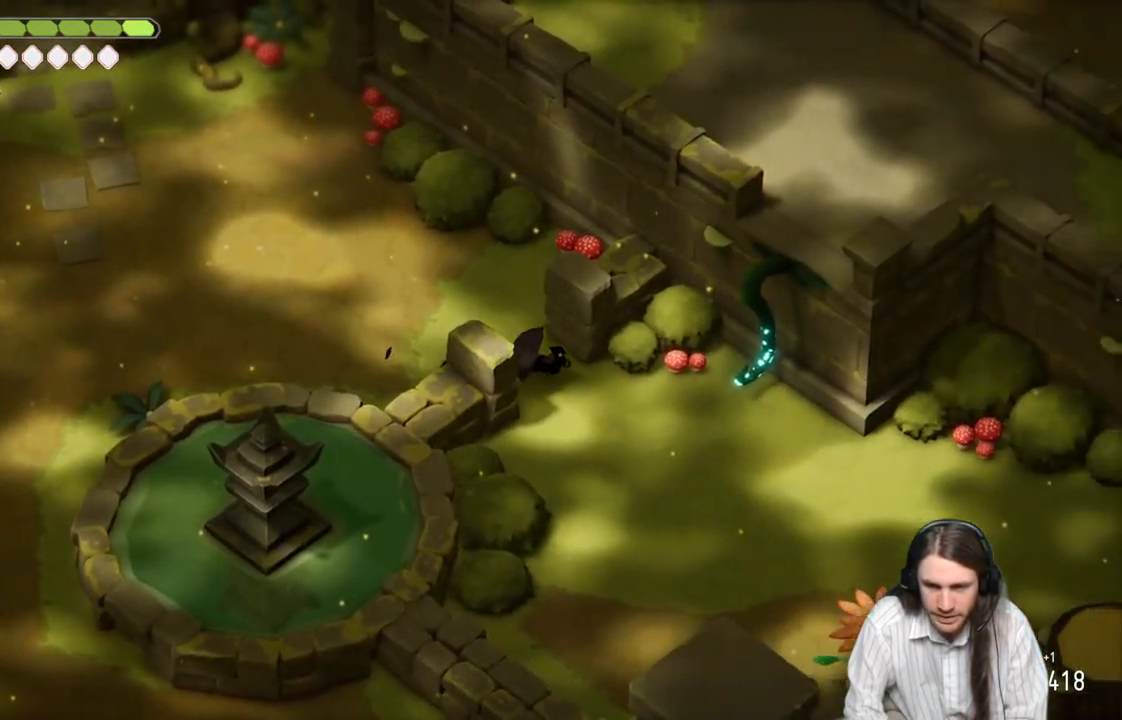
{"buttons": [], "left_stick": "down-right", "right_stick": "down-right", "events": [[333, "right_stick", "down-right"]]}
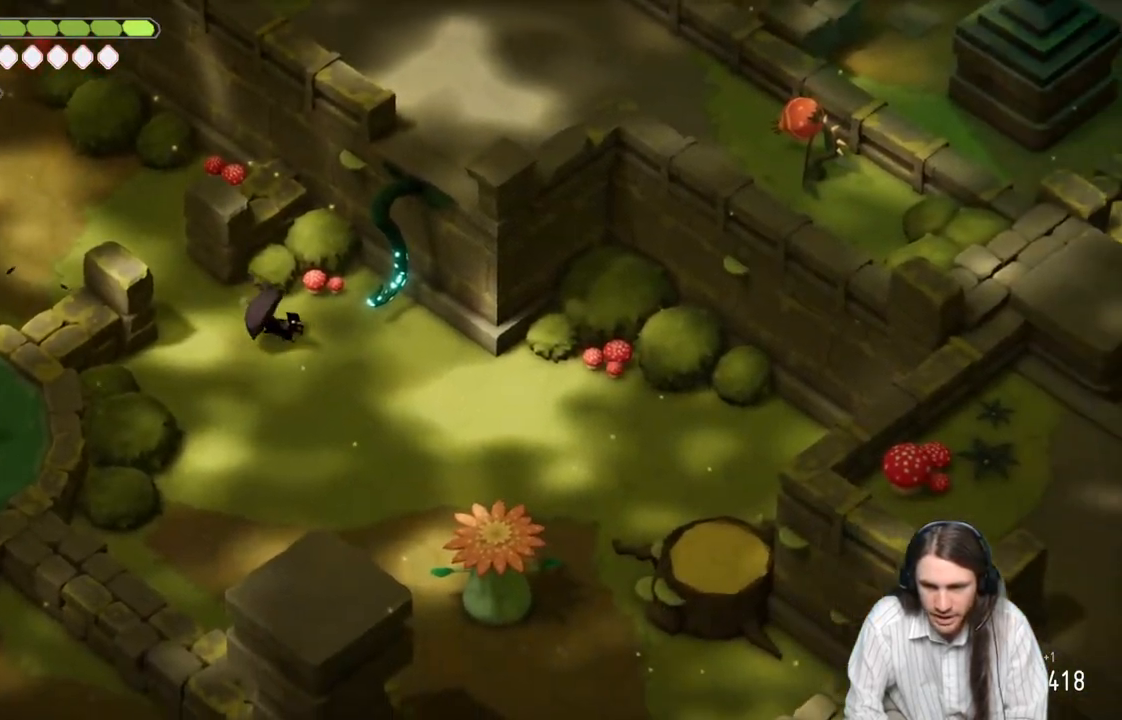
{"buttons": ["B"], "left_stick": "down-right", "right_stick": "down-right", "events": [[400, "B", "down"]]}
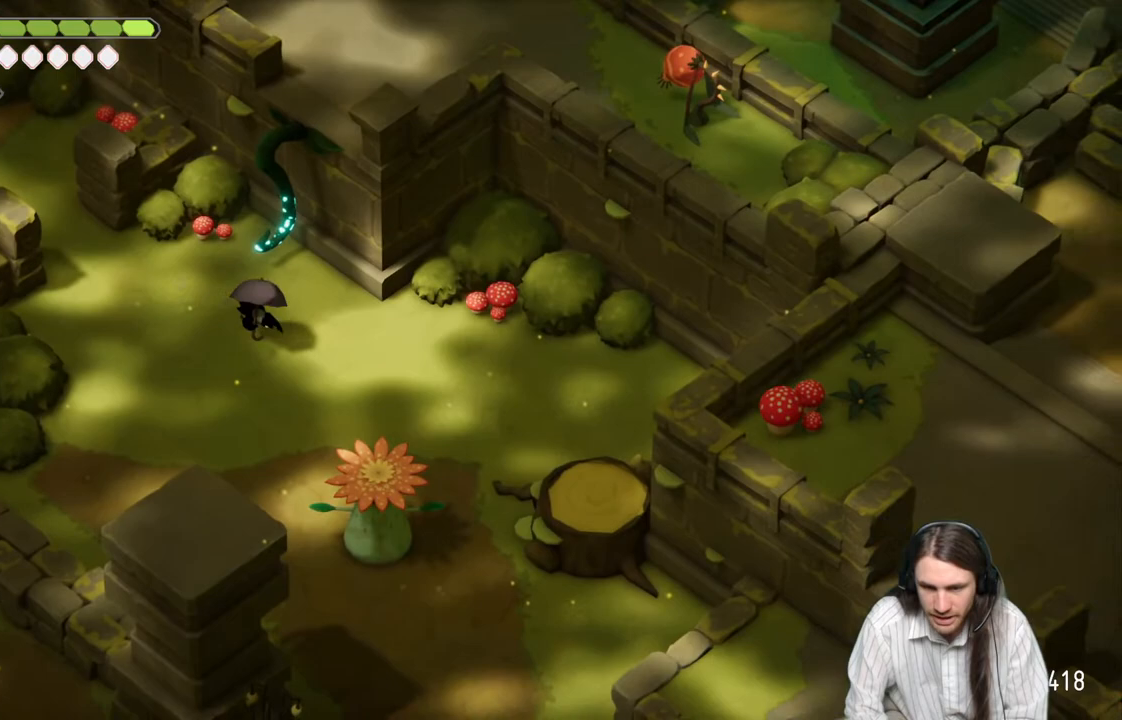
{"buttons": [], "left_stick": "down-right", "right_stick": "down-right", "events": [[33, "left_stick", "down"], [50, "B", "up"], [350, "left_stick", "down-right"]]}
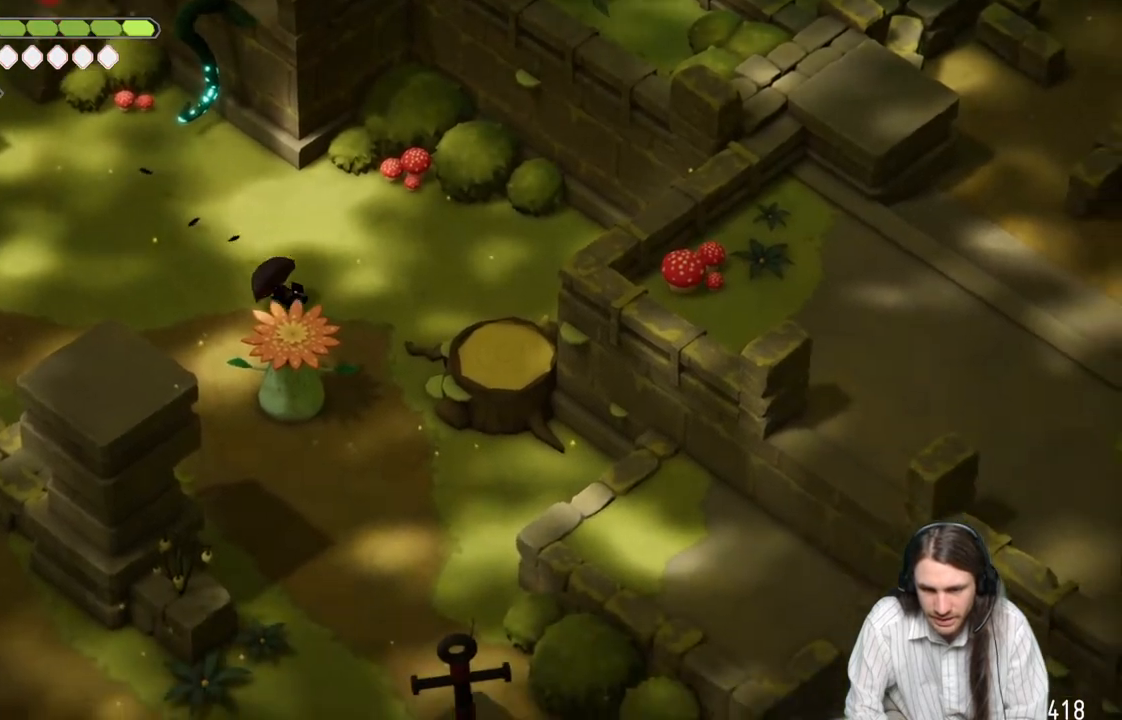
{"buttons": [], "left_stick": "down", "right_stick": "down-right", "events": [[383, "left_stick", "down"]]}
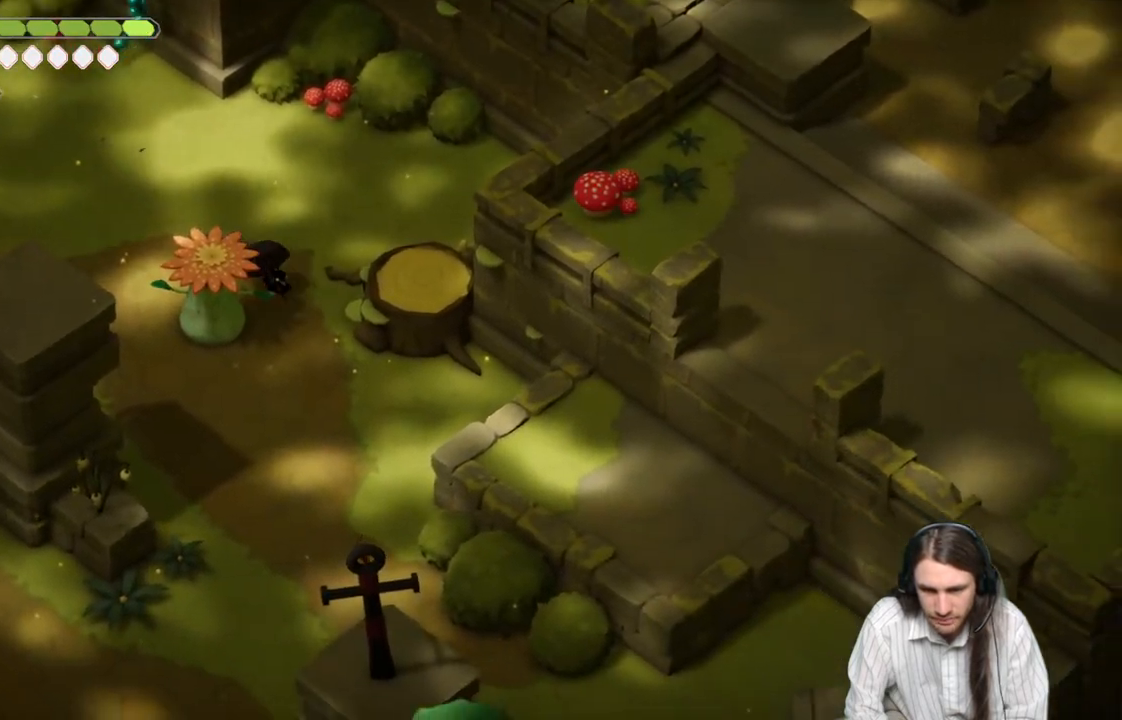
{"buttons": [], "left_stick": "down", "right_stick": "down", "events": [[17, "B", "down"], [233, "B", "up"], [333, "right_stick", "down"]]}
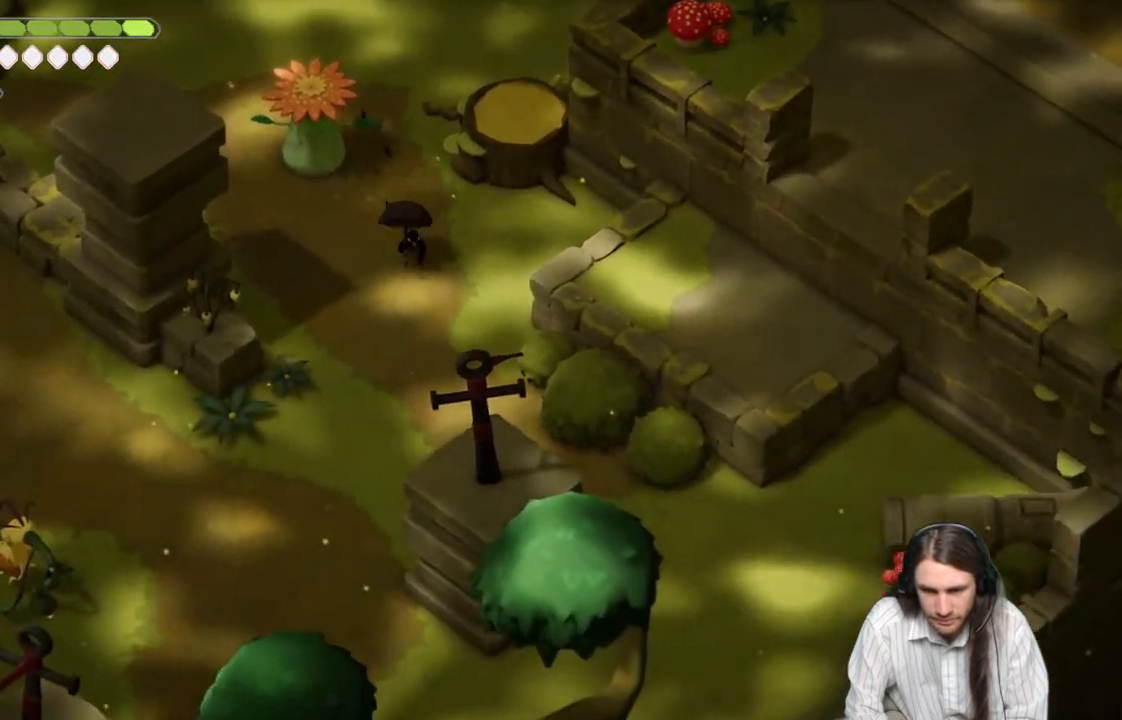
{"buttons": [], "left_stick": "center", "right_stick": "center", "events": [[333, "left_stick", "center"], [433, "right_stick", "center"]]}
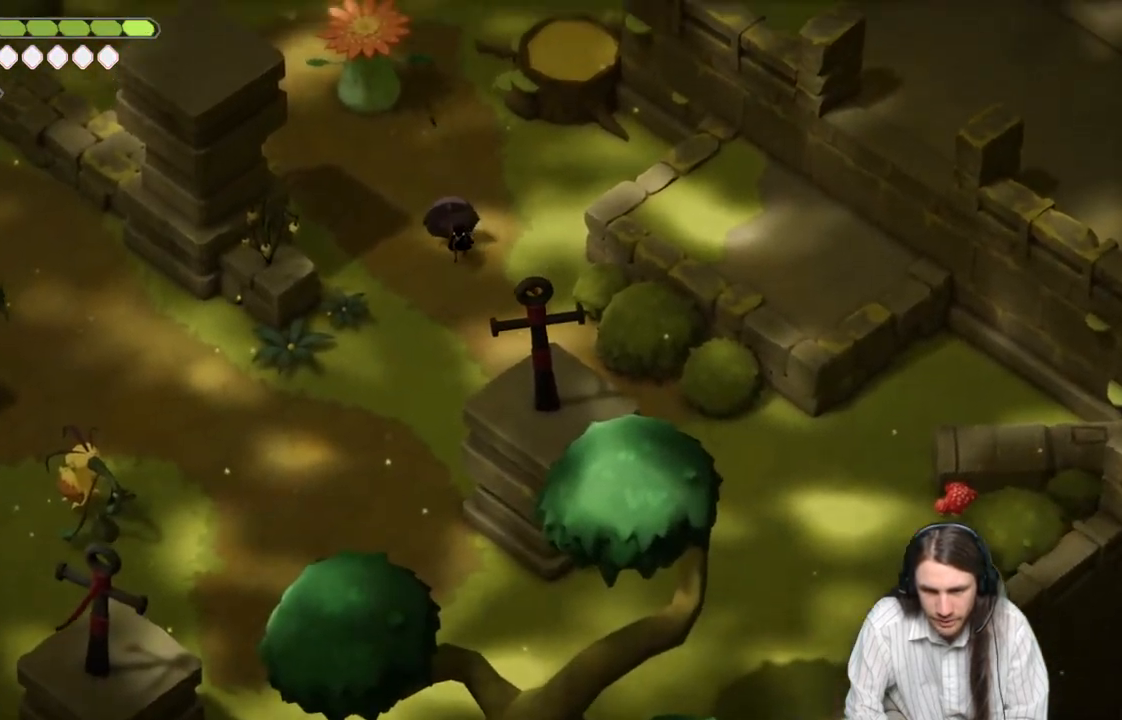
{"buttons": [], "left_stick": "center", "right_stick": "up-right", "events": [[283, "right_stick", "up-right"]]}
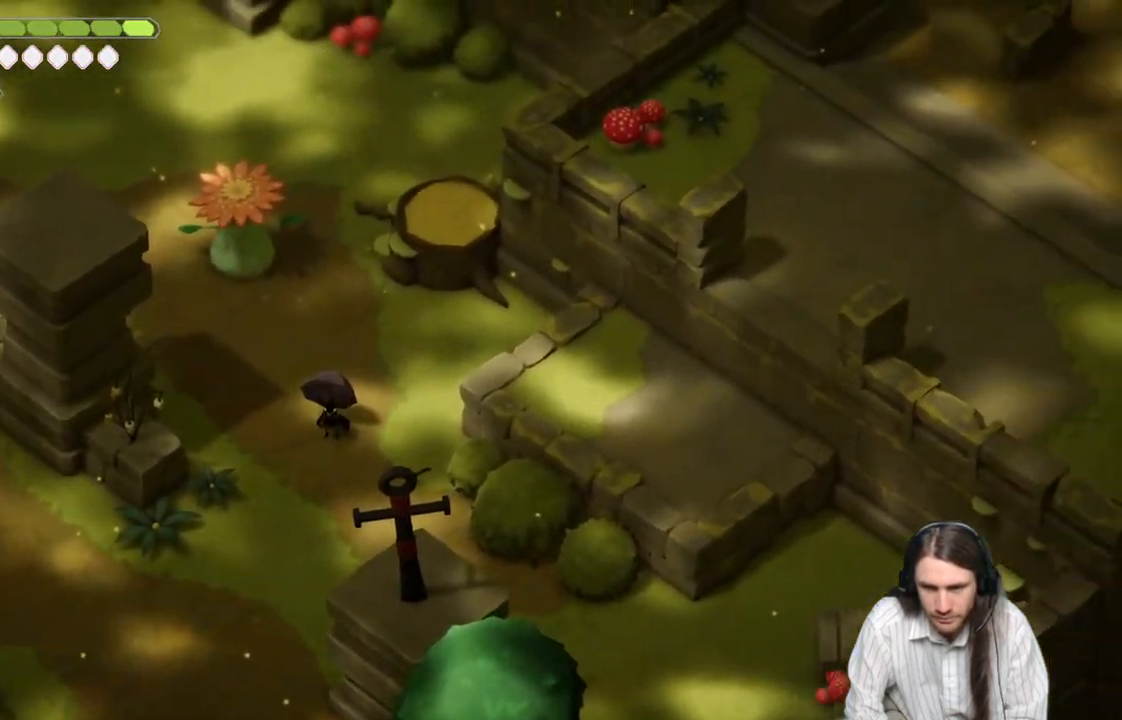
{"buttons": [], "left_stick": "up", "right_stick": "up-right", "events": [[383, "left_stick", "up"]]}
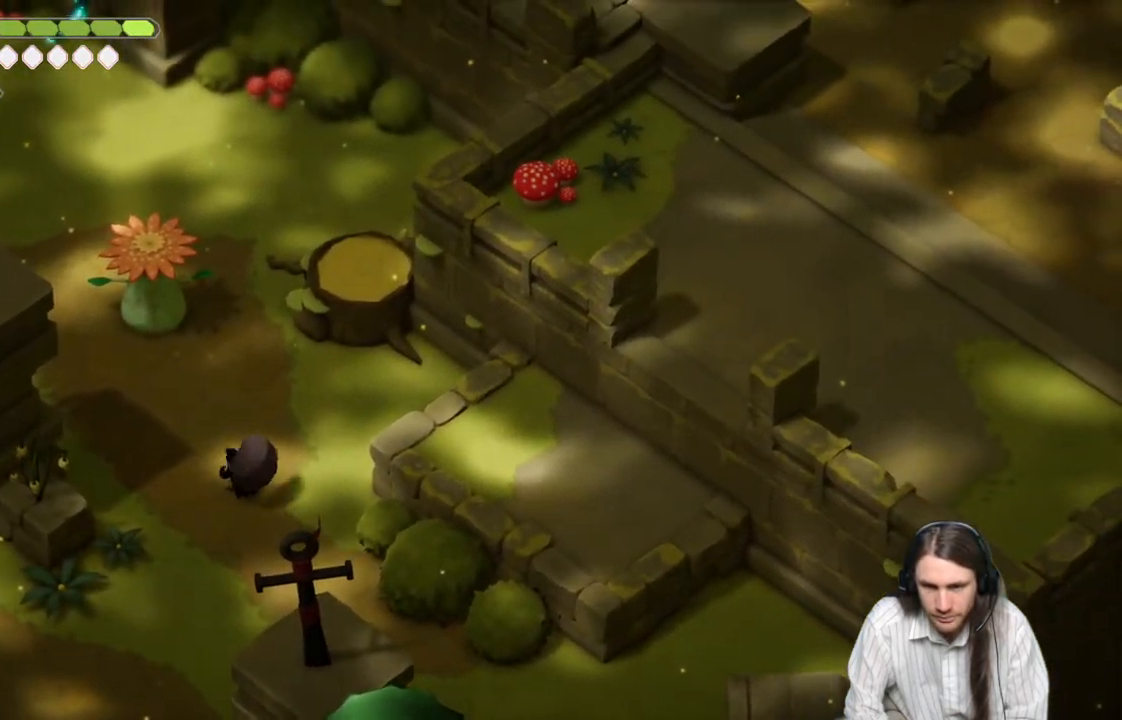
{"buttons": [], "left_stick": "up", "right_stick": "up-right", "events": [[117, "B", "down"], [317, "B", "up"]]}
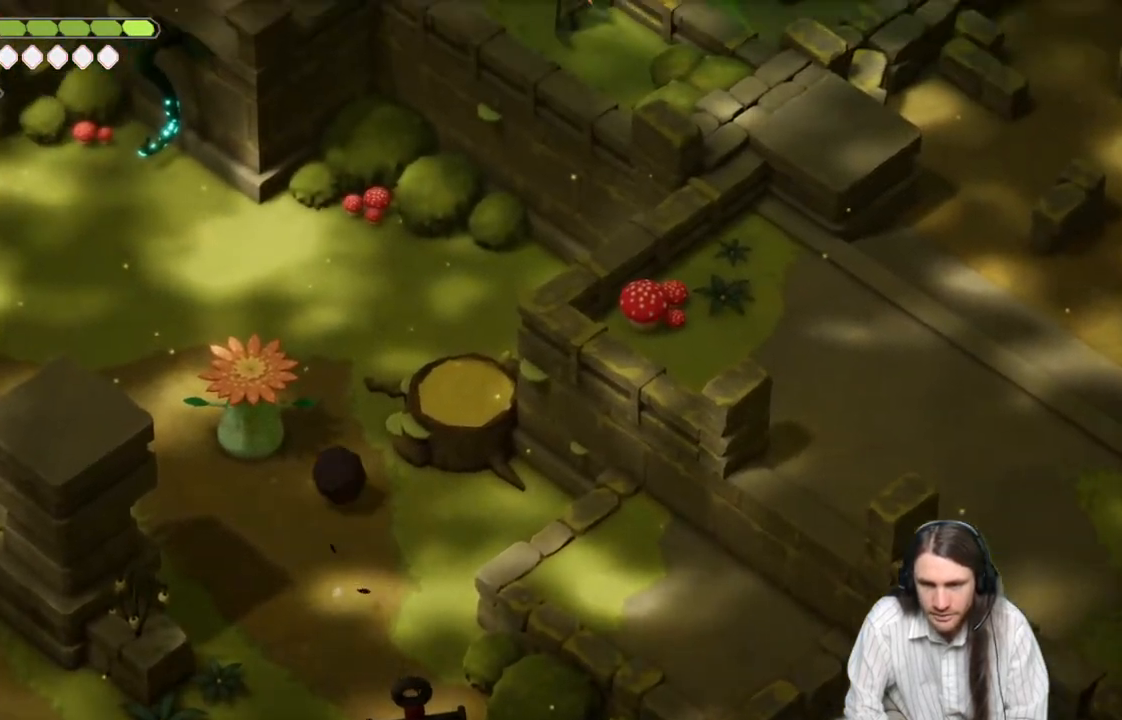
{"buttons": [], "left_stick": "up", "right_stick": "up-right", "events": []}
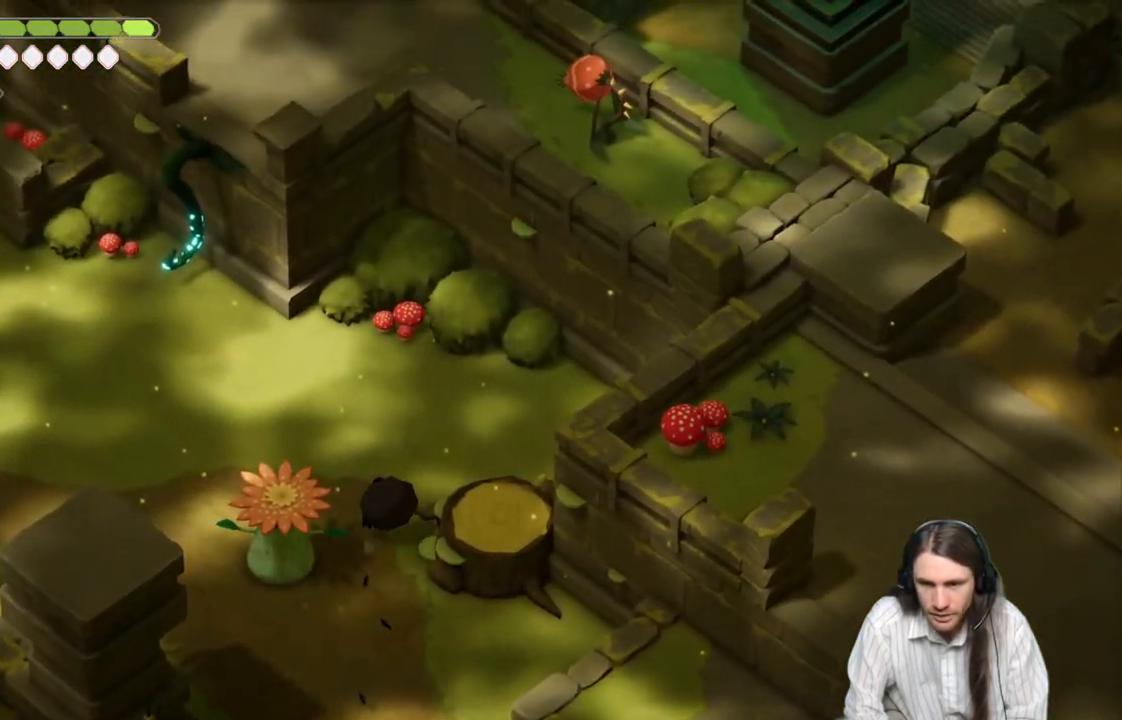
{"buttons": [], "left_stick": "up-left", "right_stick": "up-right", "events": [[133, "left_stick", "center"], [317, "left_stick", "up-left"]]}
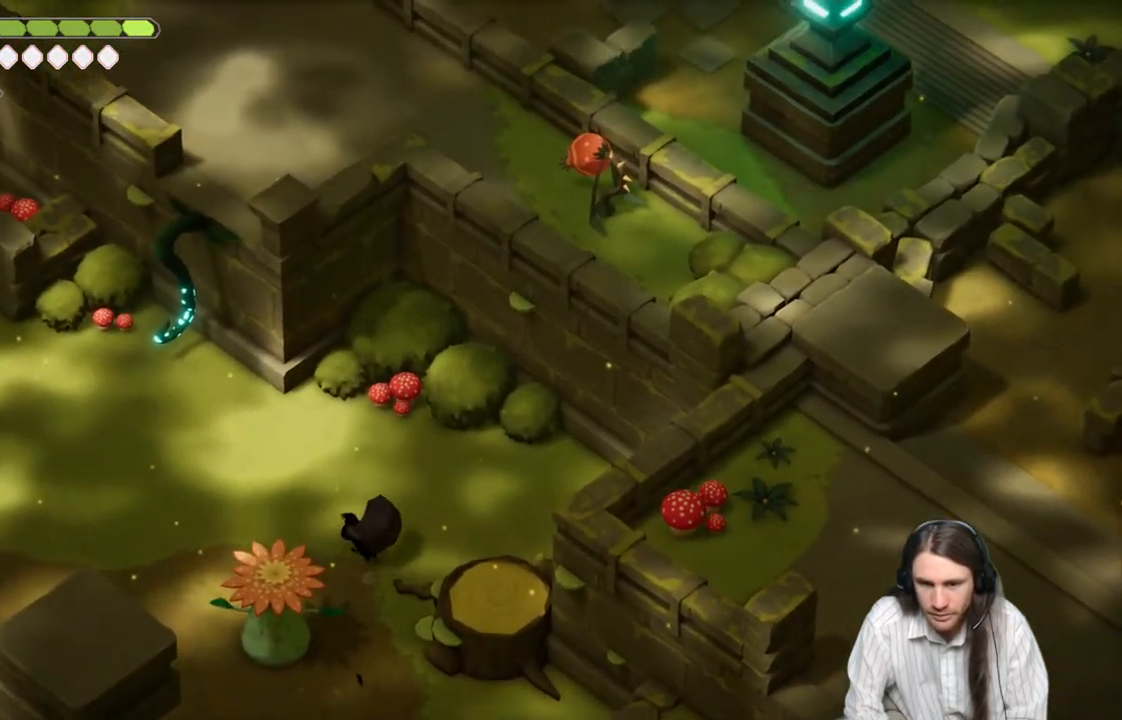
{"buttons": [], "left_stick": "up-left", "right_stick": "up-right", "events": []}
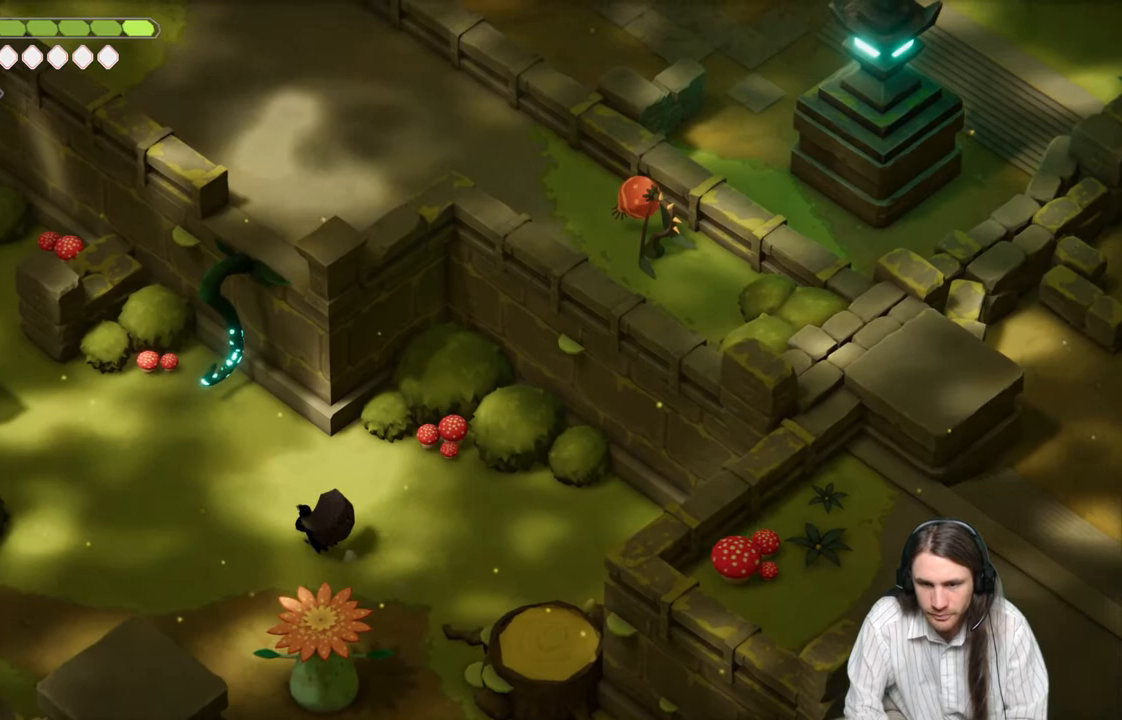
{"buttons": [], "left_stick": "up-left", "right_stick": "up-right", "events": []}
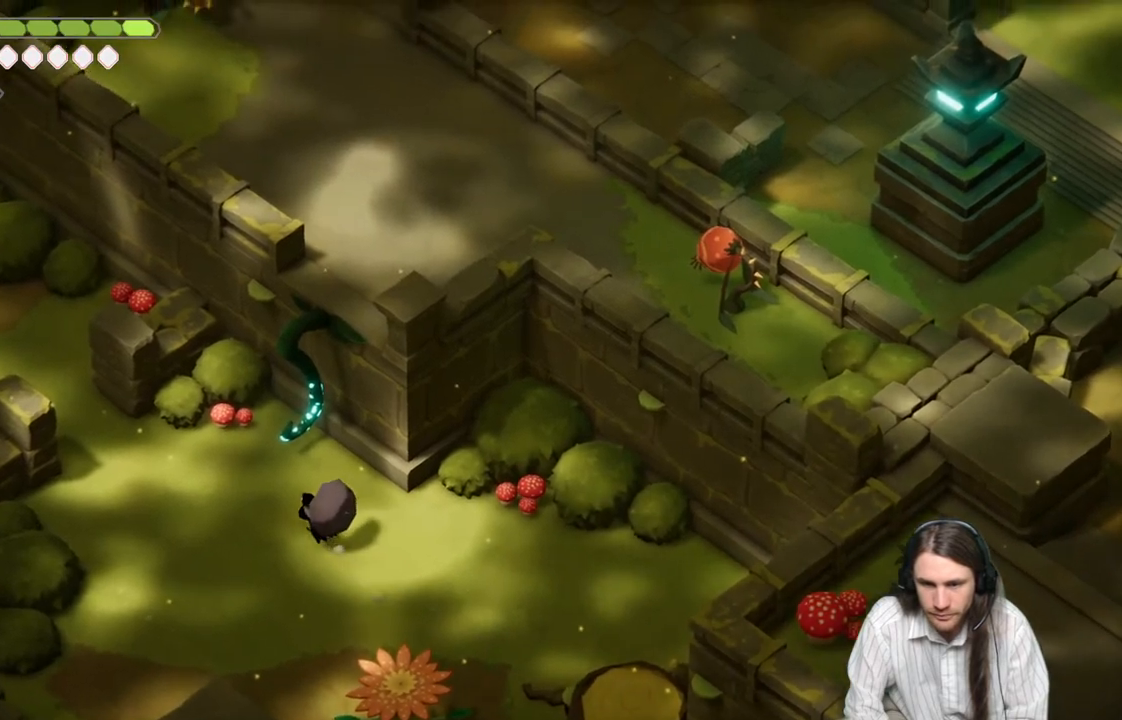
{"buttons": [], "left_stick": "up", "right_stick": "center", "events": [[183, "L1", "down"], [183, "left_stick", "up"], [317, "L1", "up"], [333, "right_stick", "center"]]}
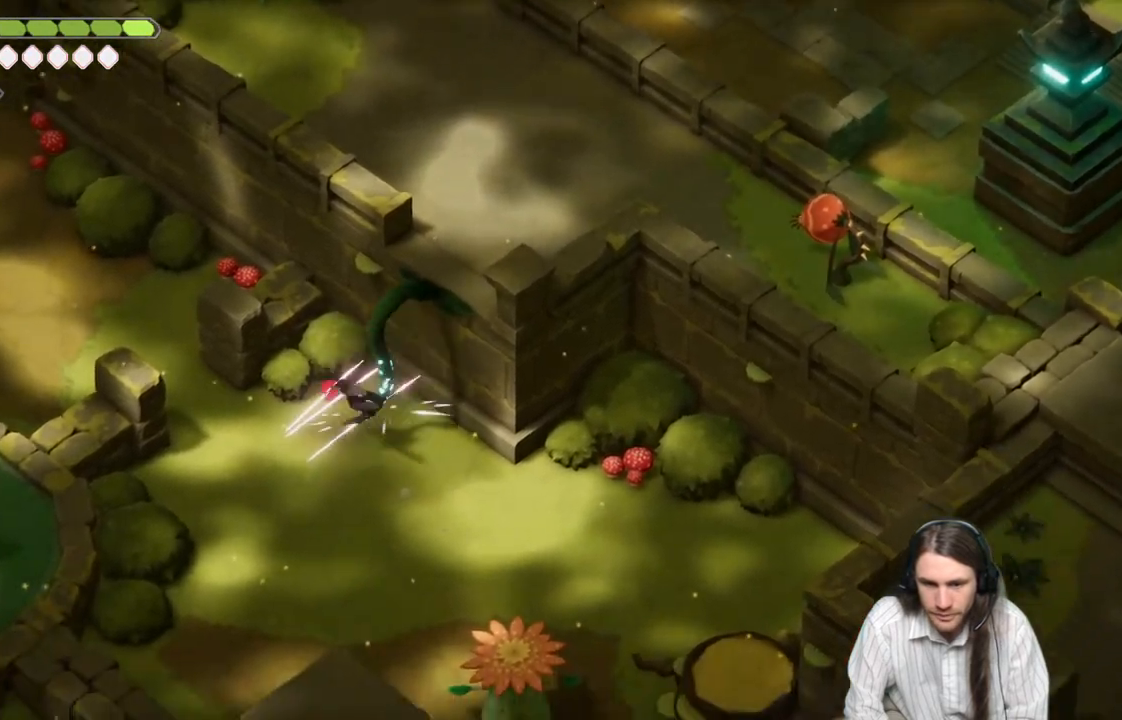
{"buttons": [], "left_stick": "up-right", "right_stick": "center", "events": [[183, "left_stick", "up-right"]]}
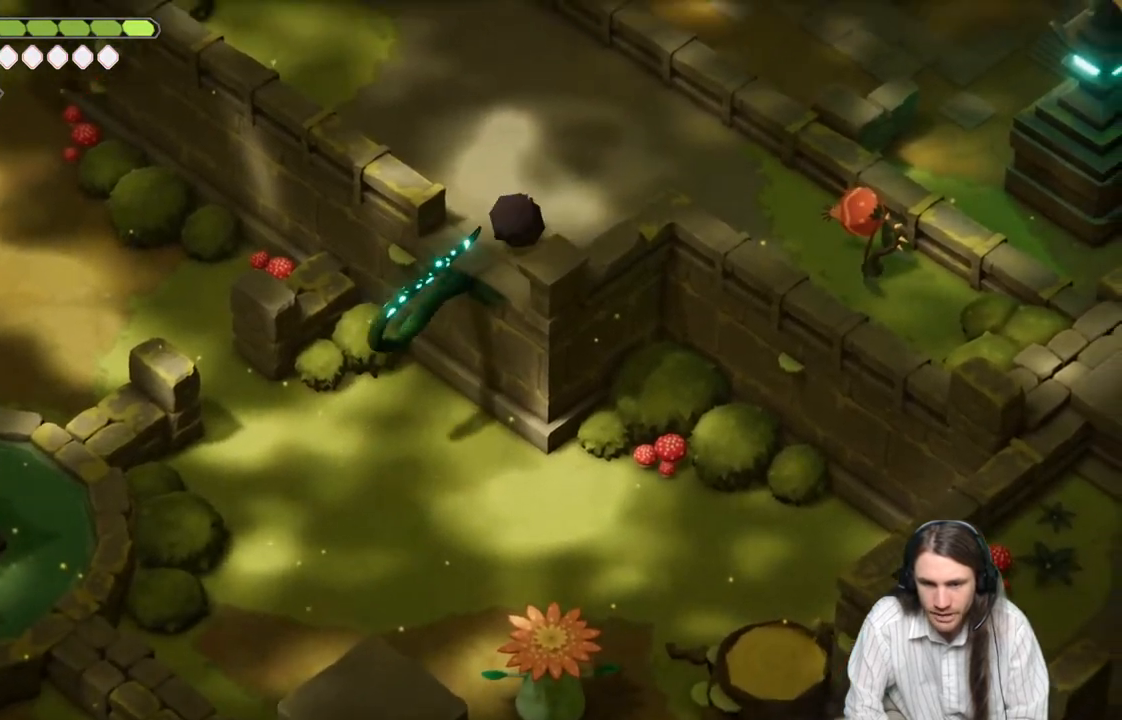
{"buttons": [], "left_stick": "up-right", "right_stick": "center", "events": []}
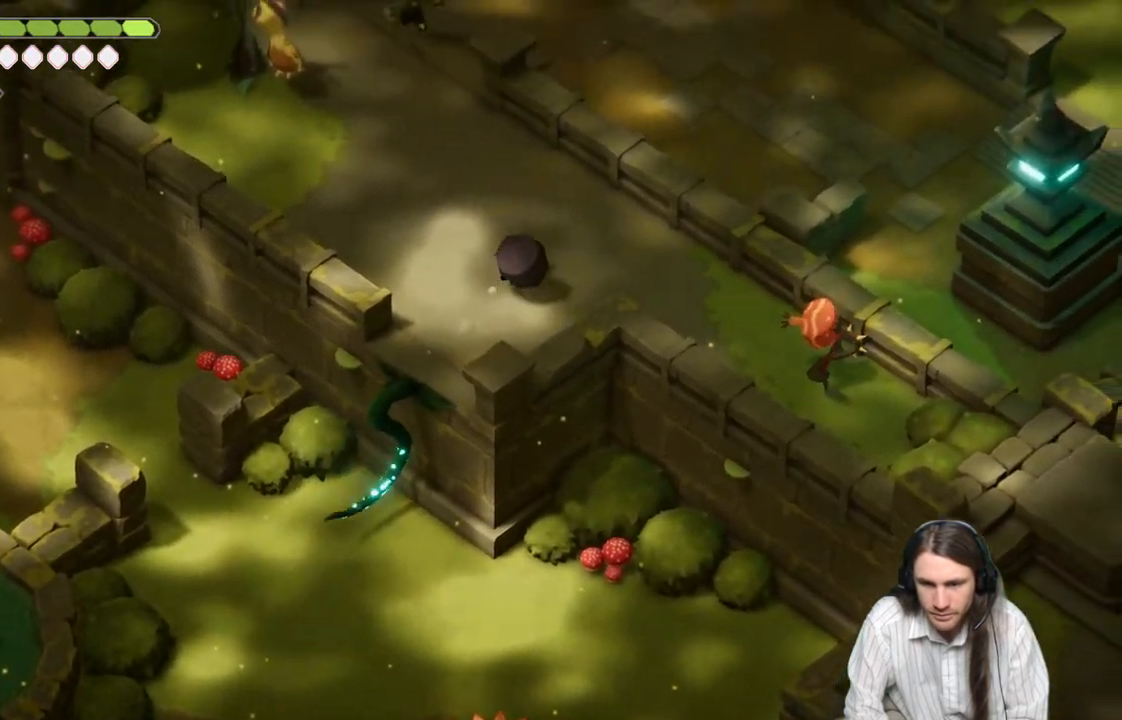
{"buttons": [], "left_stick": "down-right", "right_stick": "center", "events": [[367, "left_stick", "down-right"]]}
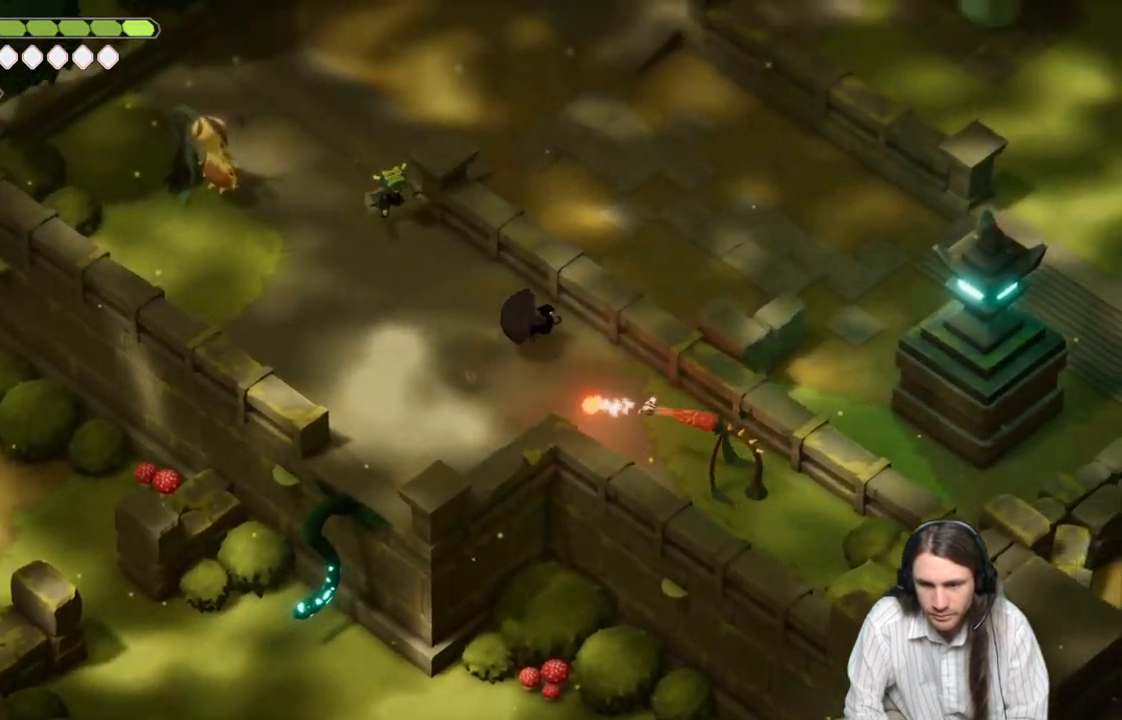
{"buttons": [], "left_stick": "up-left", "right_stick": "center", "events": [[100, "L1", "down"], [100, "L3", "down"], [200, "L3", "up"], [267, "L1", "up"], [450, "left_stick", "up-left"]]}
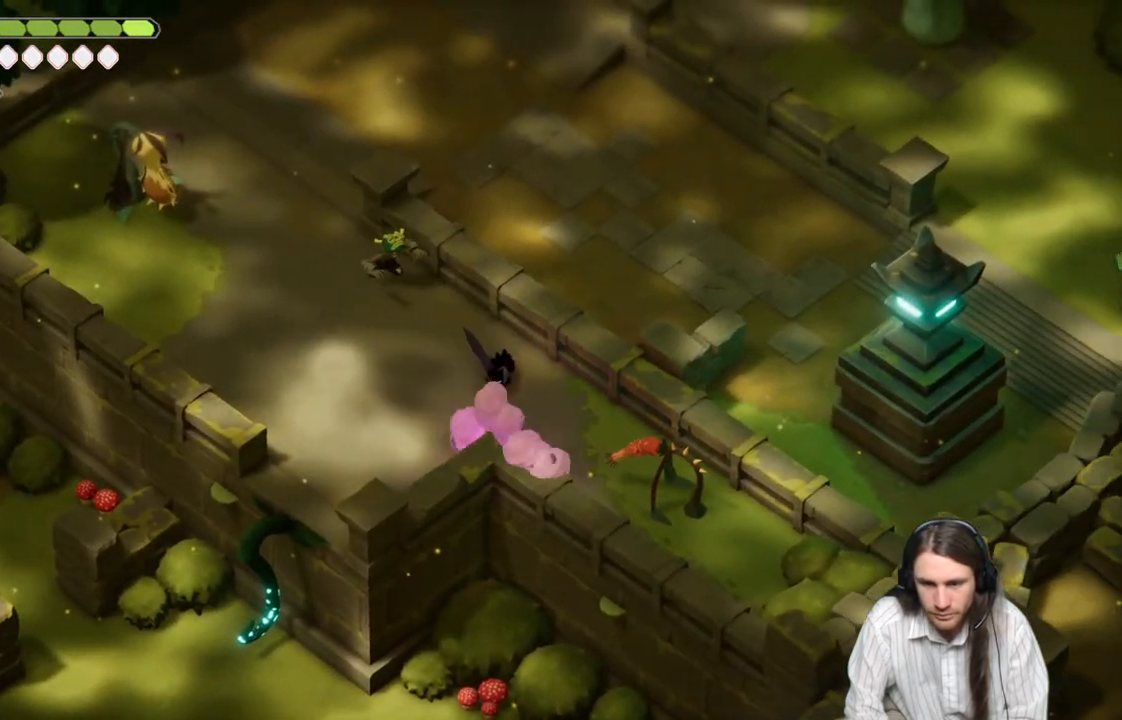
{"buttons": ["L1"], "left_stick": "up-left", "right_stick": "center", "events": [[217, "L1", "down"], [233, "L3", "down"], [333, "L3", "up"], [350, "L1", "up"], [417, "L1", "down"]]}
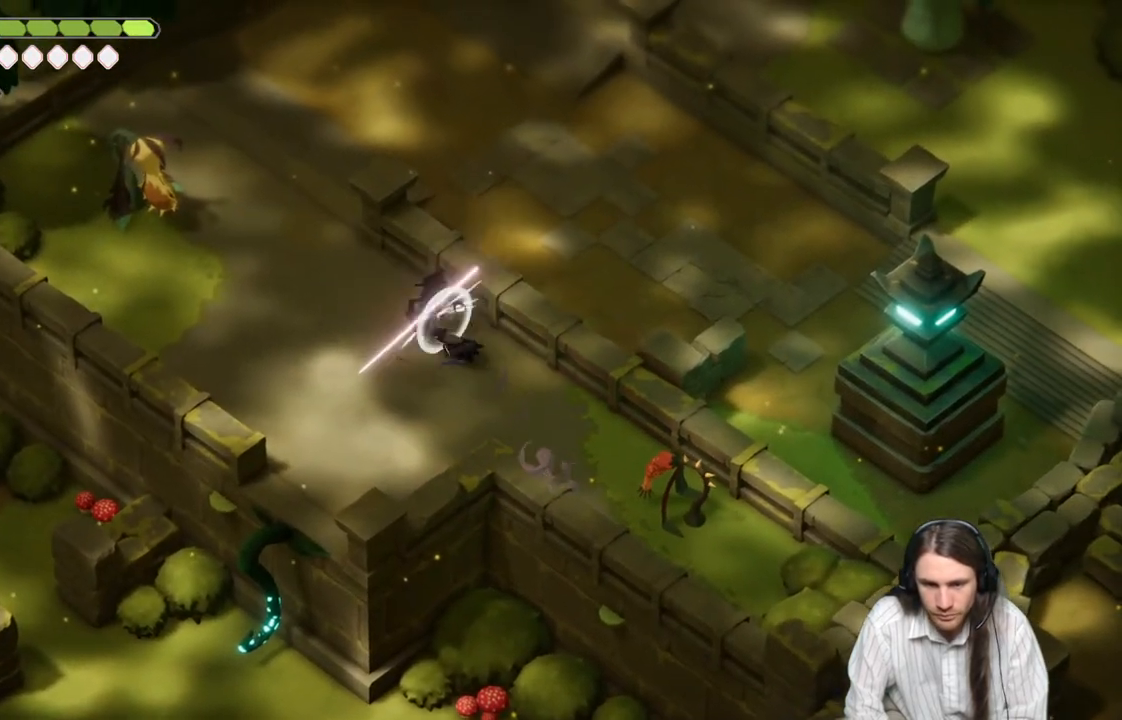
{"buttons": ["B"], "left_stick": "down-left", "right_stick": "center", "events": [[67, "L1", "up"], [167, "L1", "down"], [167, "L3", "down"], [267, "L3", "up"], [283, "L1", "up"], [383, "B", "down"], [467, "left_stick", "down-left"]]}
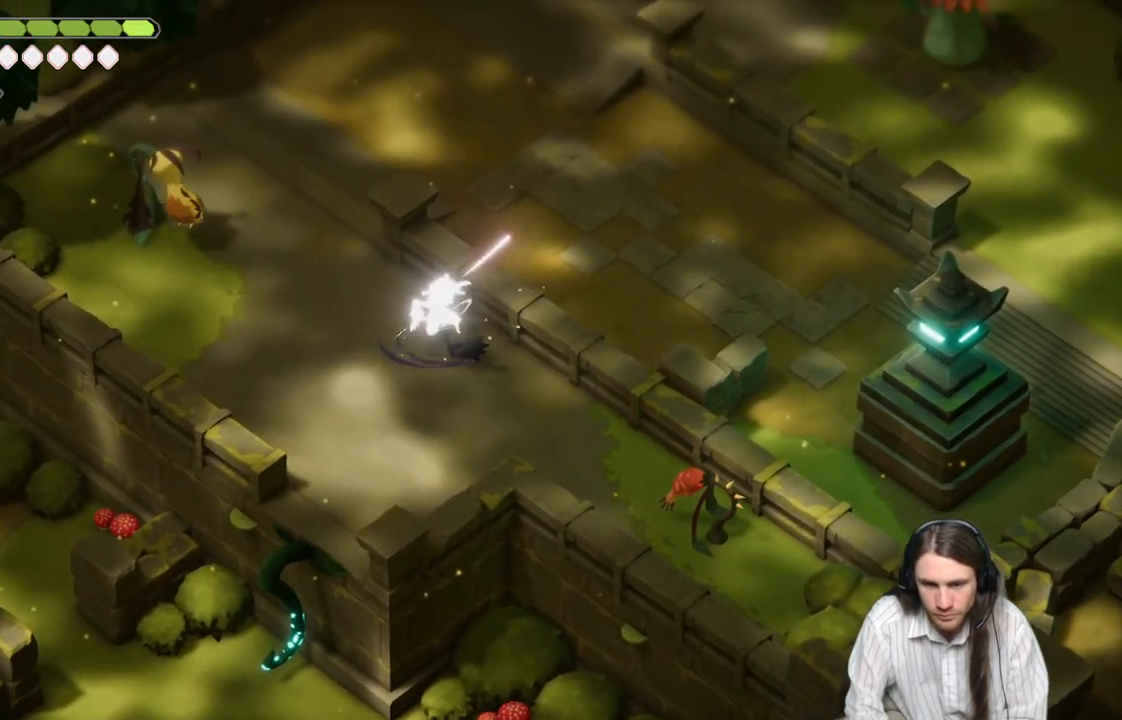
{"buttons": [], "left_stick": "down-left", "right_stick": "center", "events": [[83, "B", "up"]]}
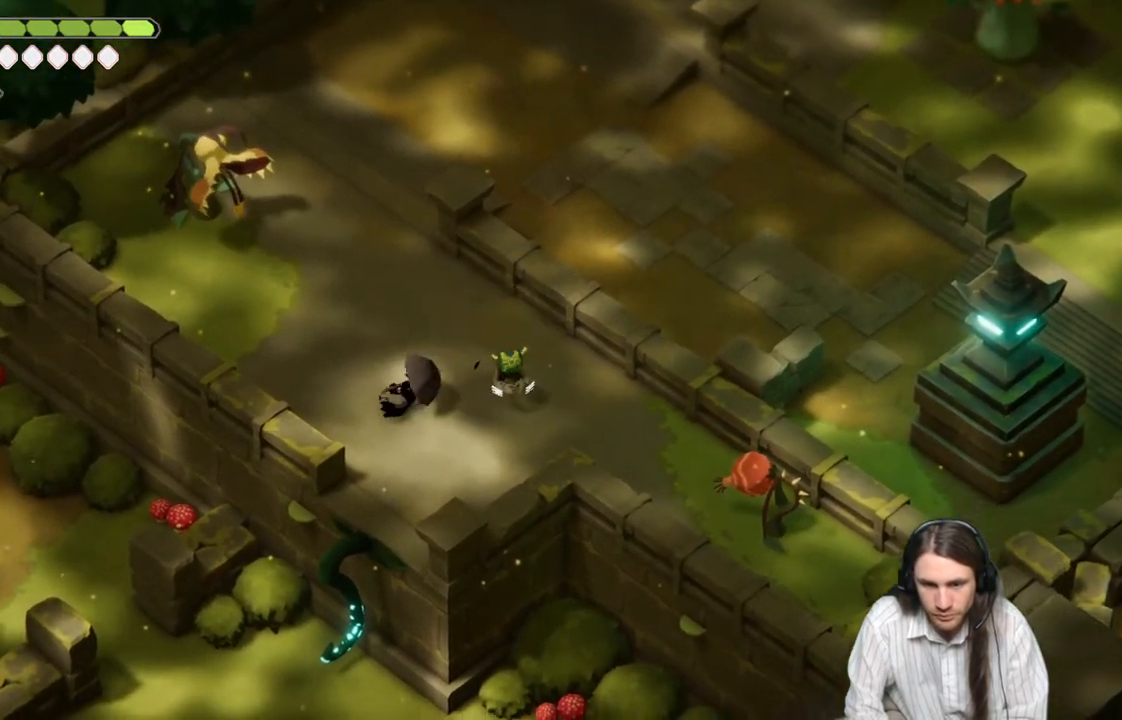
{"buttons": ["L1"], "left_stick": "up-right", "right_stick": "center", "events": [[100, "left_stick", "up-left"], [150, "left_stick", "up-right"], [450, "L1", "down"]]}
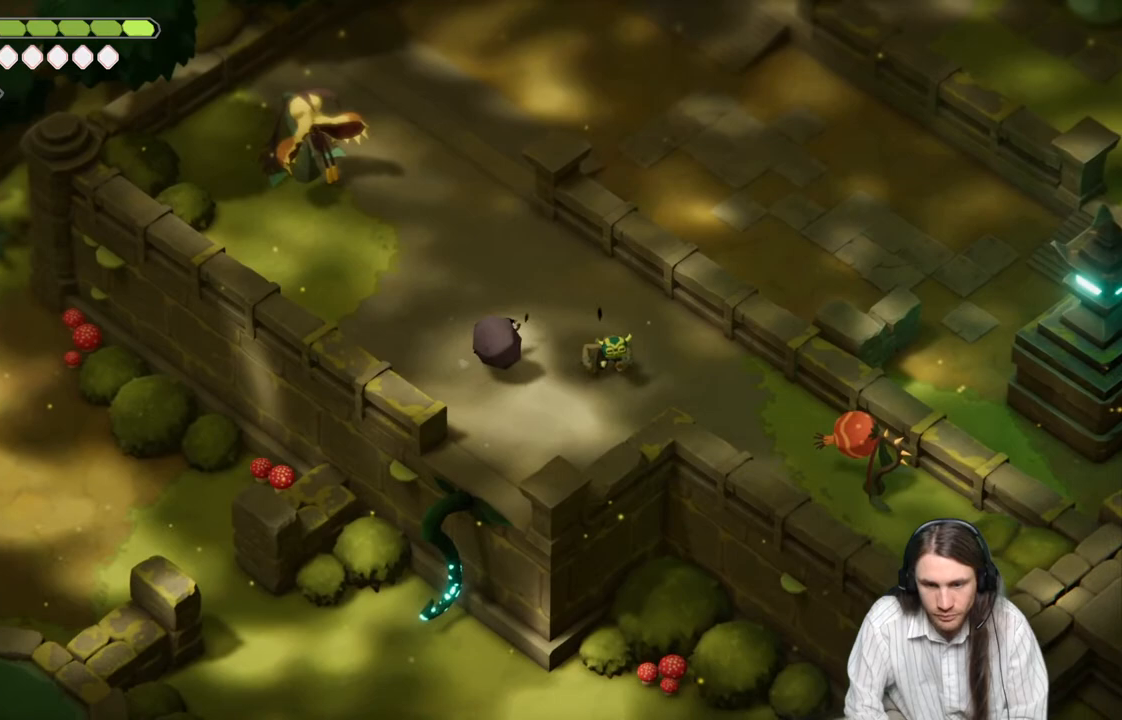
{"buttons": [], "left_stick": "right", "right_stick": "center", "events": [[50, "L1", "up"], [83, "left_stick", "right"], [150, "L1", "down"], [250, "L1", "up"], [317, "L1", "down"], [467, "L1", "up"]]}
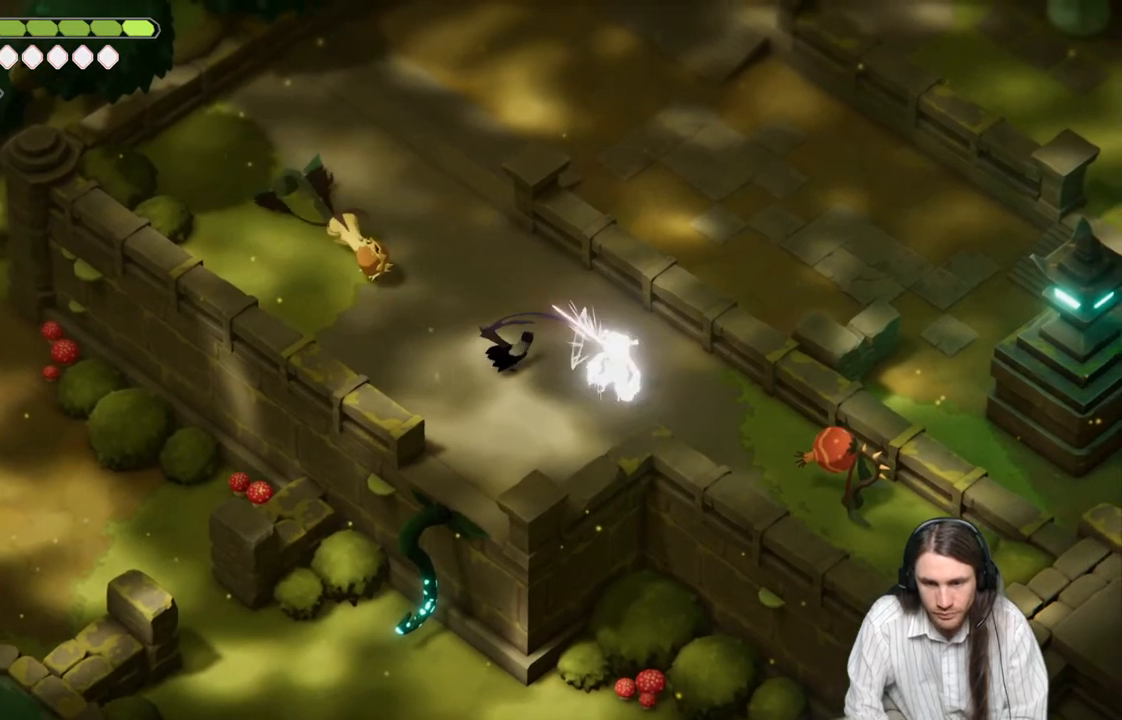
{"buttons": [], "left_stick": "center", "right_stick": "center", "events": [[17, "L1", "down"], [150, "L1", "up"], [467, "left_stick", "center"]]}
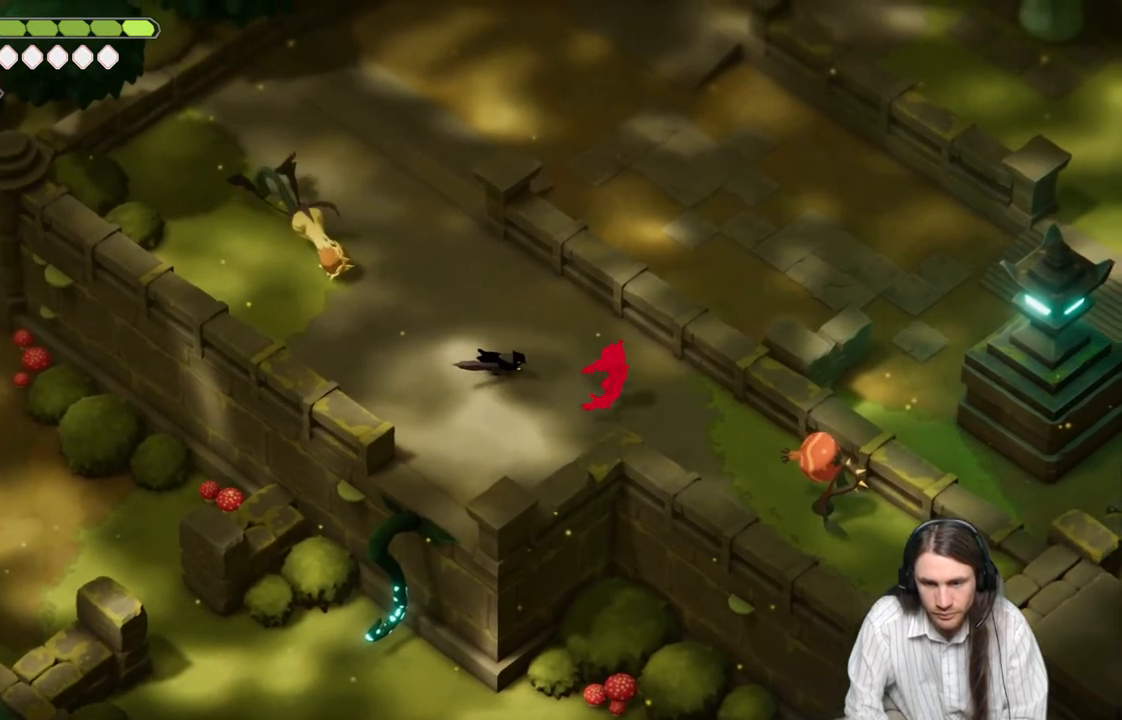
{"buttons": [], "left_stick": "up", "right_stick": "center", "events": [[233, "left_stick", "up"]]}
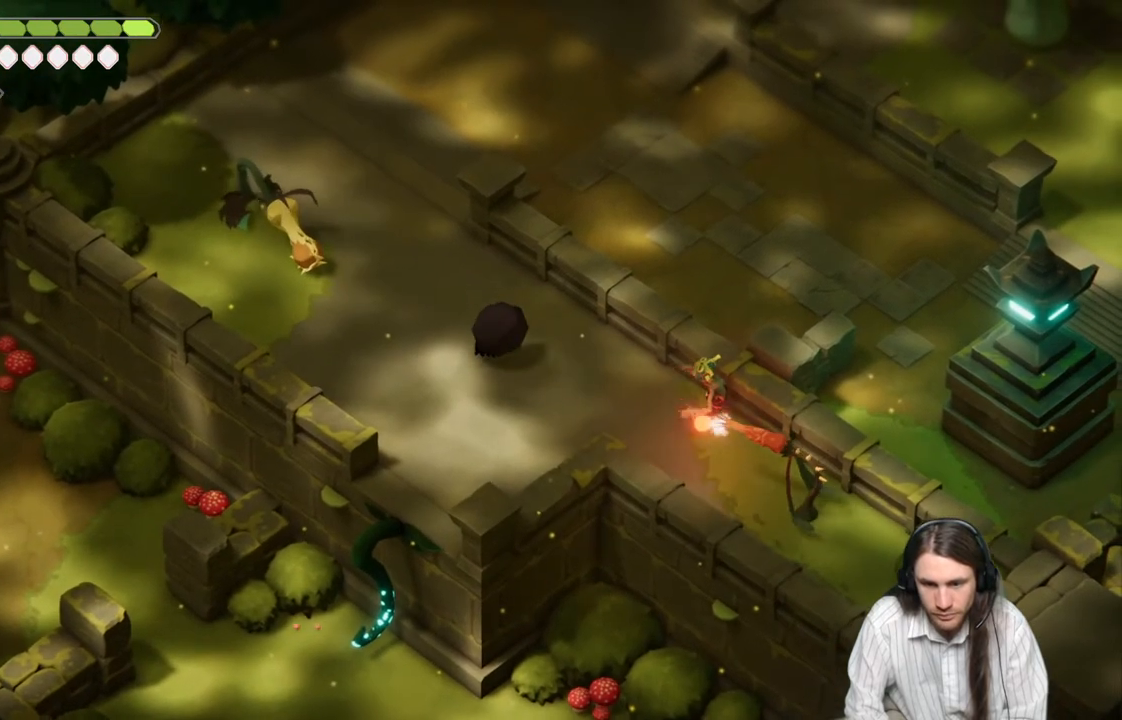
{"buttons": [], "left_stick": "up", "right_stick": "center", "events": []}
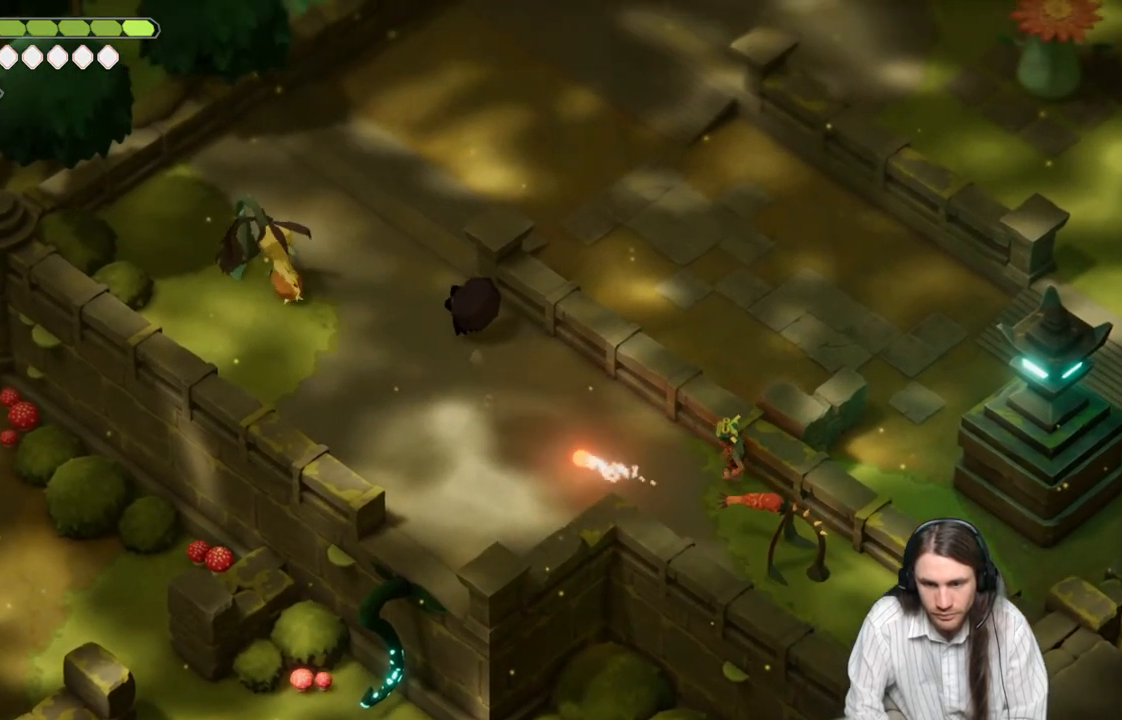
{"buttons": [], "left_stick": "down-right", "right_stick": "center", "events": [[200, "left_stick", "right"], [317, "left_stick", "down"], [467, "left_stick", "down-right"]]}
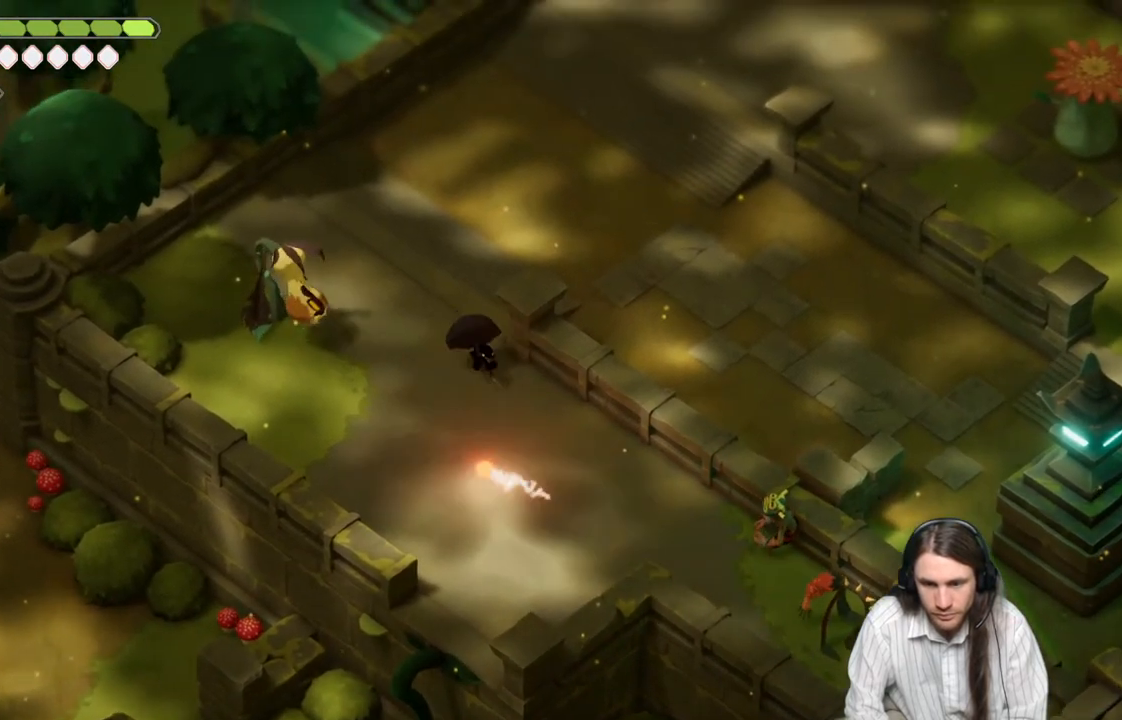
{"buttons": [], "left_stick": "down-right", "right_stick": "center", "events": []}